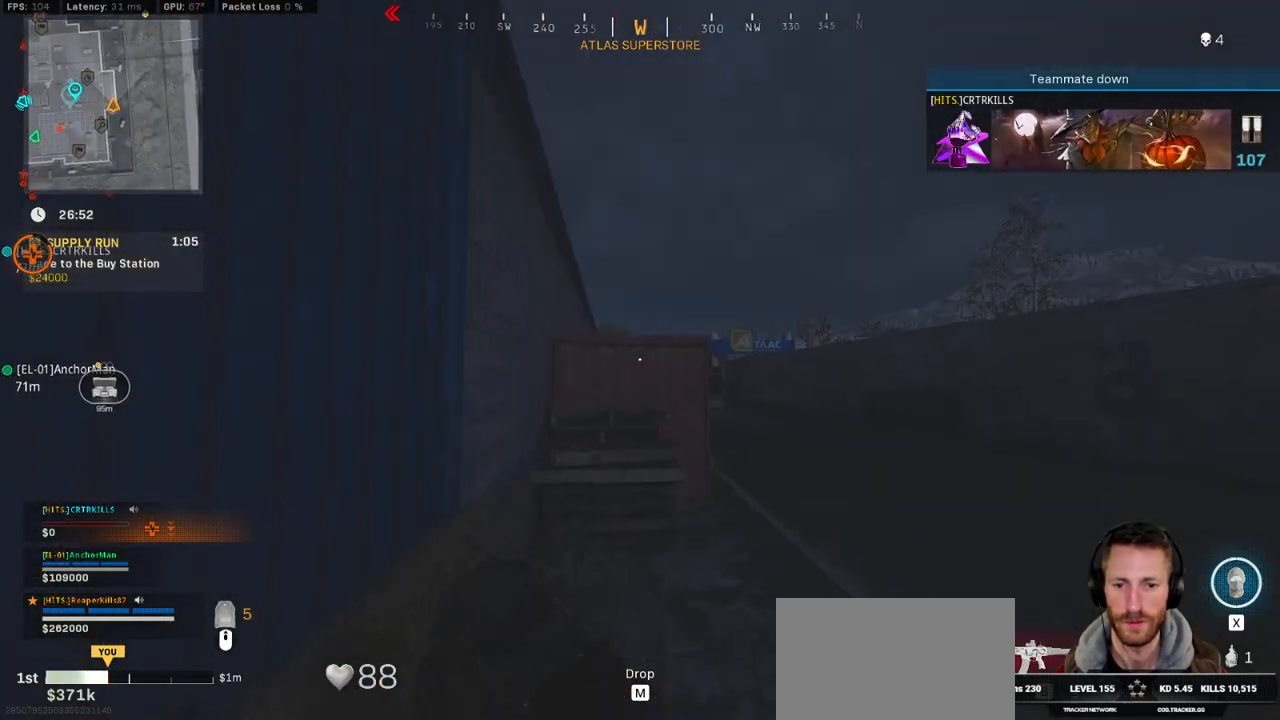
Gameplay with keyboard and mouse; each line is a JSON object with the keys and mouse buttons held at the frame after it. "events" lists presses ("down") and releases ("up") of "1", "2", "3", "4", "5", "a", "alt", "b", "c", "ctrl", "d", "e", "f", "g", "q", "r", "s", "shift", "space", "t", "tab", "v", "w", "x", "z", "mouse_left", "mouse_wheel", "mouse_right", "mouse_mb4" and "mouse_mb5" between this image and that frame as [ms after this image, input, new state], when the widget could be followed in between. "mouse_left", "mouse_wheel", "mouse_right", "mouse_mb4", "mouse_mb5" = the "left", "wheel", "right", "mb4", "mb5" buttons of the "mouse" list. No other keys are recorded. "wheel" means that the mouse wheel is clicked or scrolled. Mouse movement is not recorded.
{"keys": ["space", "w"], "mouse": [], "events": [[484, "space", "down"], [500, "shift", "up"]]}
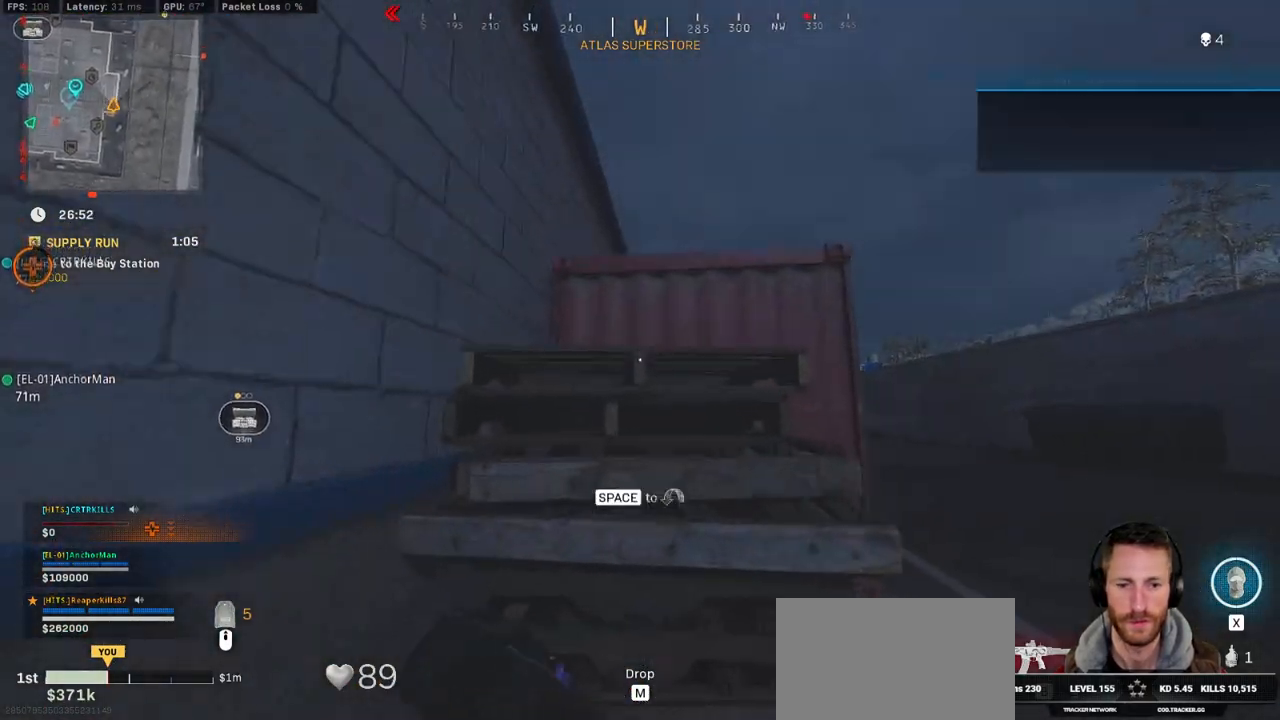
{"keys": ["shift", "w"], "mouse": [], "events": [[50, "space", "up"], [134, "space", "down"], [217, "shift", "down"], [234, "space", "up"]]}
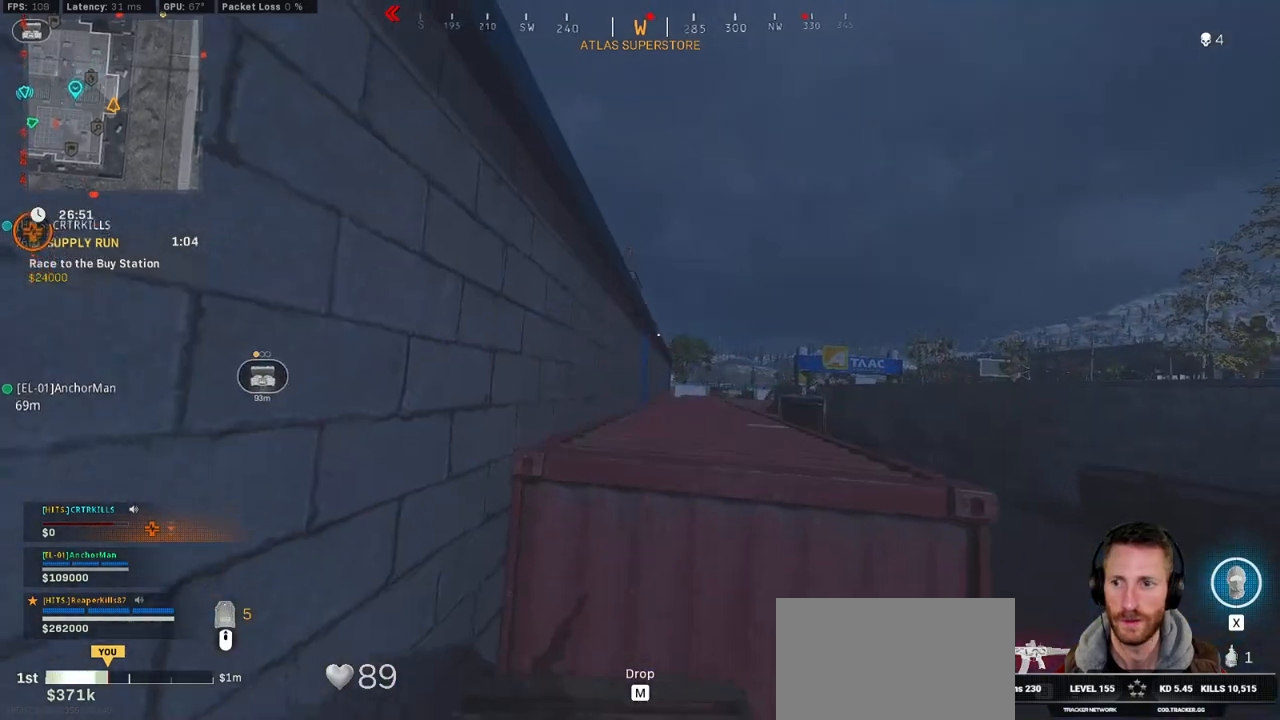
{"keys": ["shift", "w"], "mouse": [], "events": [[250, "space", "down"], [267, "shift", "up"], [350, "space", "up"], [384, "space", "down"], [400, "shift", "down"], [467, "space", "up"]]}
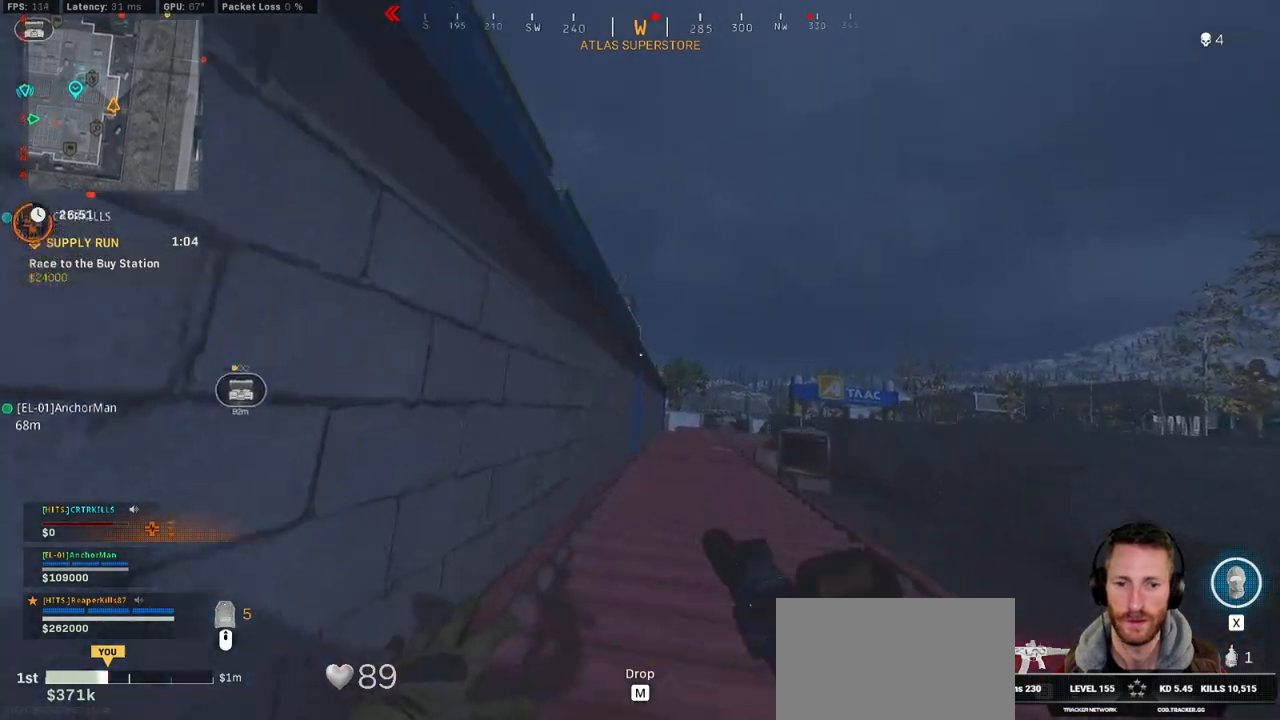
{"keys": ["shift", "space", "w"], "mouse": [], "events": [[134, "space", "down"], [217, "space", "up"], [300, "space", "down"], [400, "shift", "up"], [400, "space", "up"], [450, "space", "down"], [500, "shift", "down"]]}
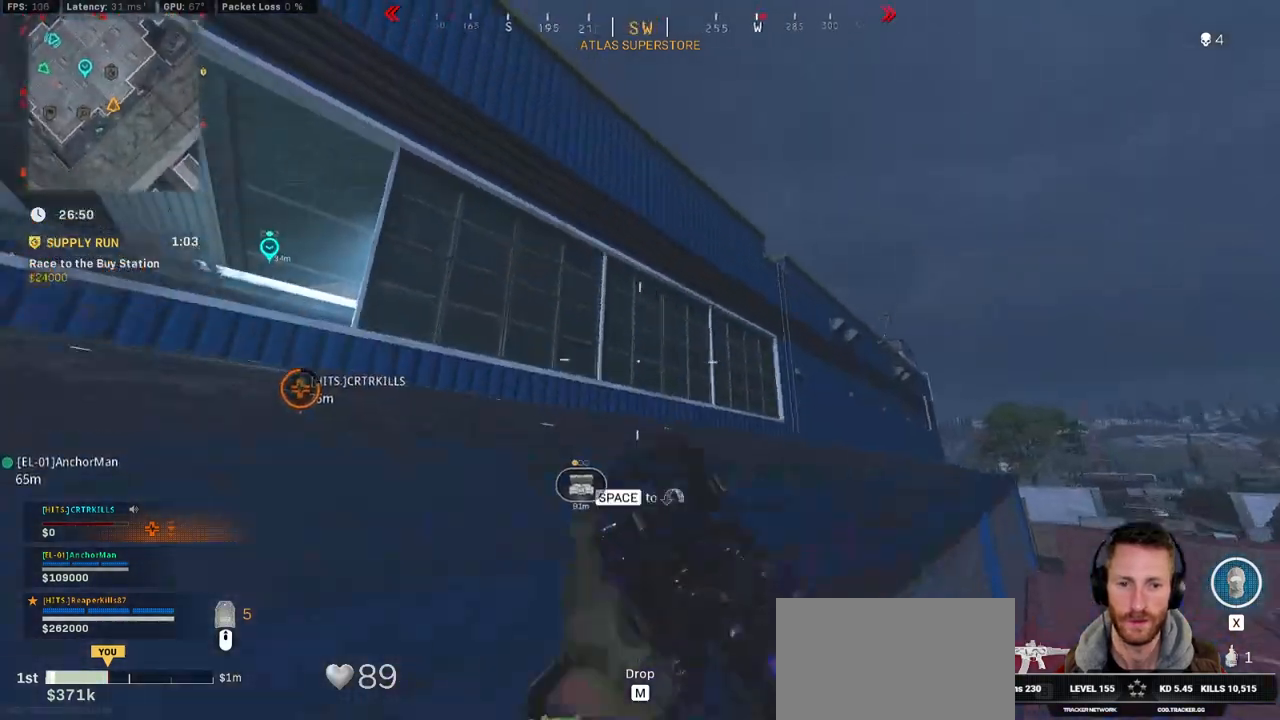
{"keys": ["shift", "w"], "mouse": [], "events": [[100, "space", "up"]]}
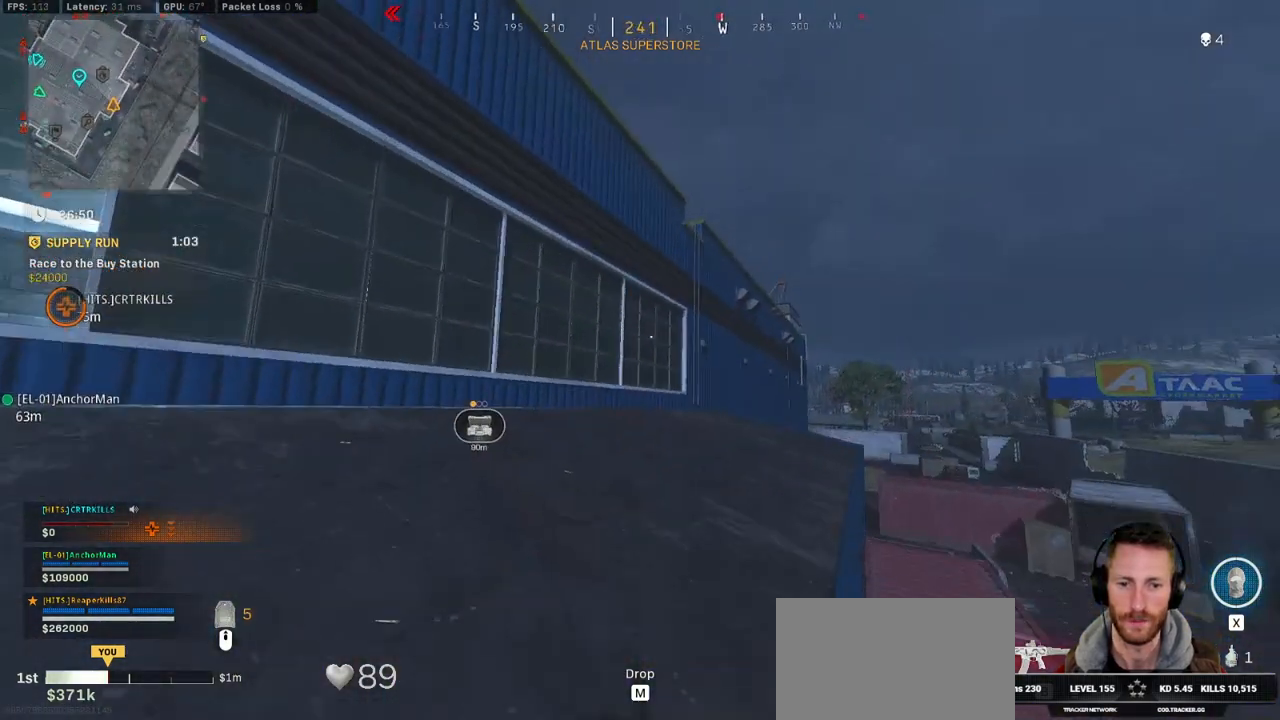
{"keys": ["shift", "w", "x"], "mouse": [], "events": [[500, "x", "down"]]}
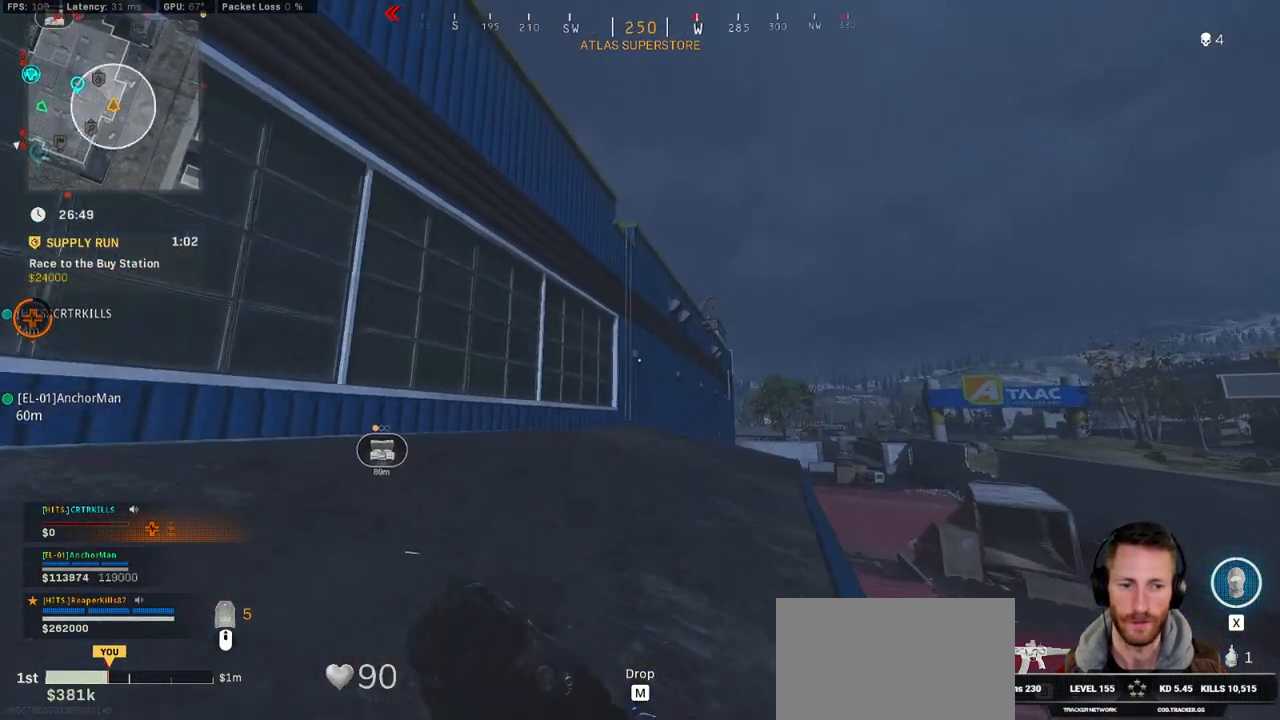
{"keys": ["shift", "w"], "mouse": [], "events": [[84, "x", "up"]]}
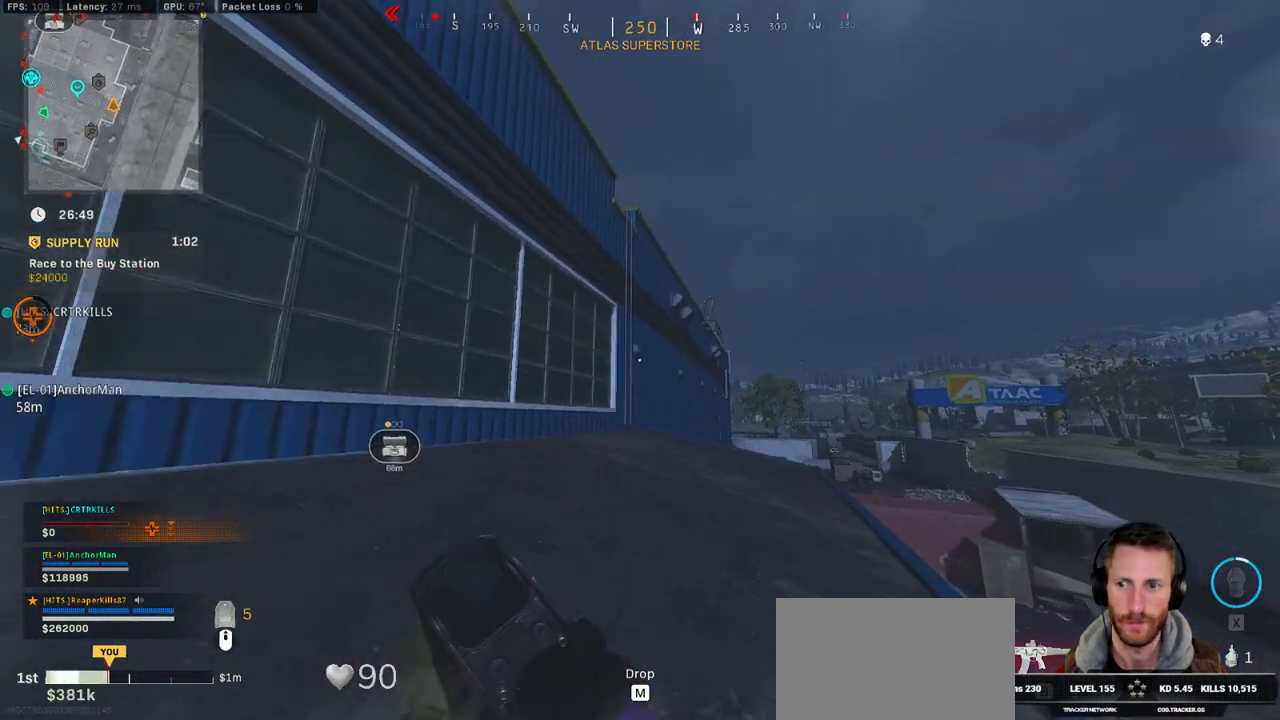
{"keys": ["shift", "w"], "mouse": [], "events": [[167, "c", "down"], [217, "c", "up"], [250, "shift", "up"], [300, "c", "down"], [367, "space", "down"], [400, "shift", "down"], [417, "c", "up"], [467, "space", "up"]]}
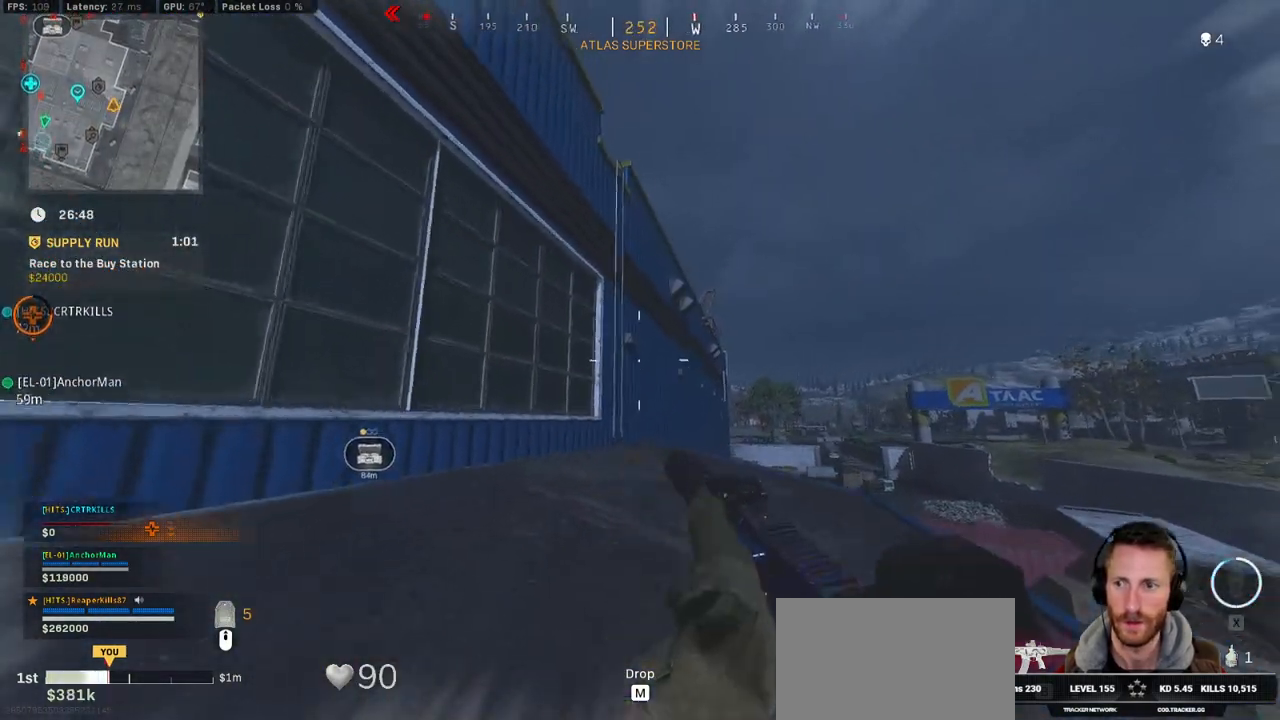
{"keys": ["shift", "w"], "mouse": [], "events": []}
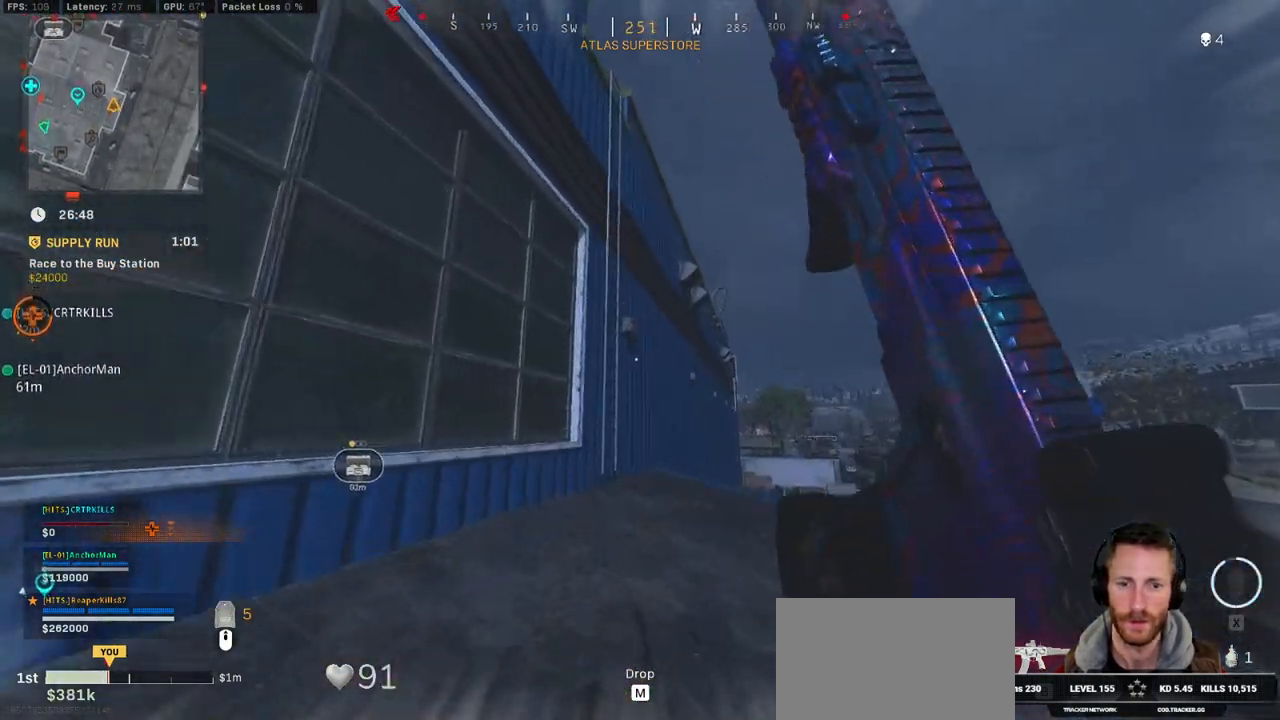
{"keys": ["shift", "w"], "mouse": [], "events": []}
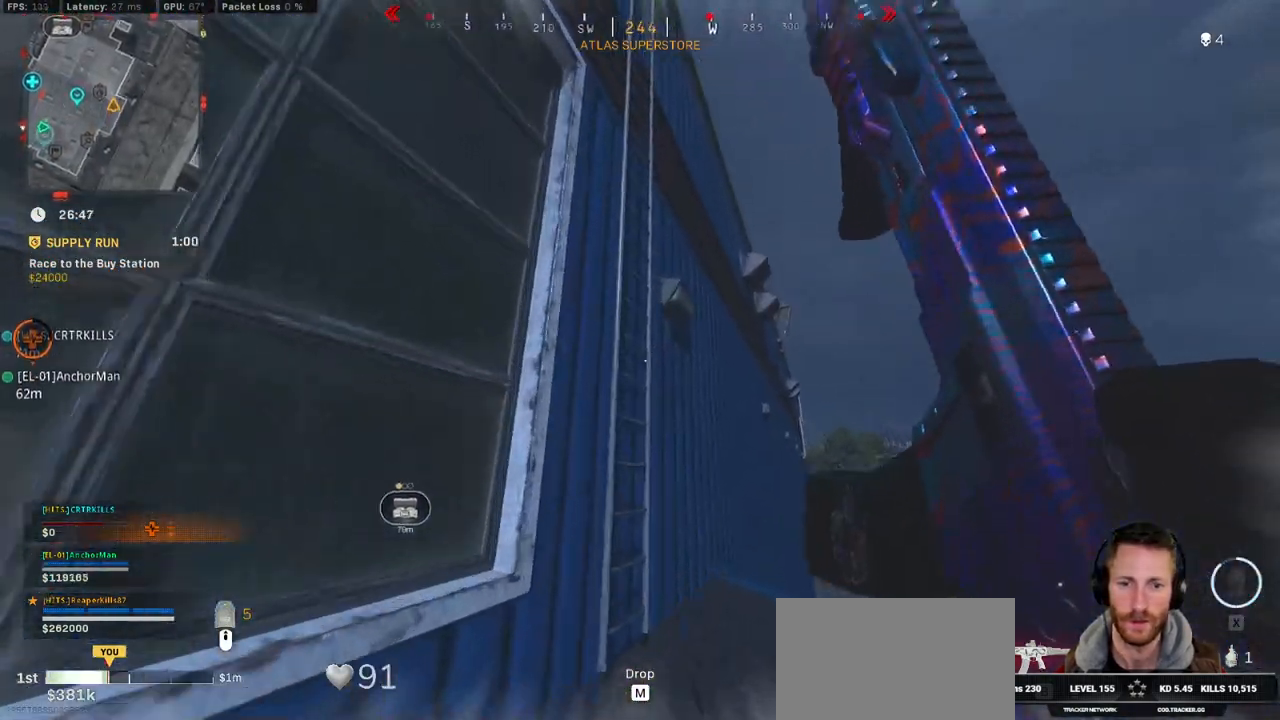
{"keys": ["w"], "mouse": [], "events": [[17, "space", "down"], [50, "shift", "up"], [167, "space", "up"]]}
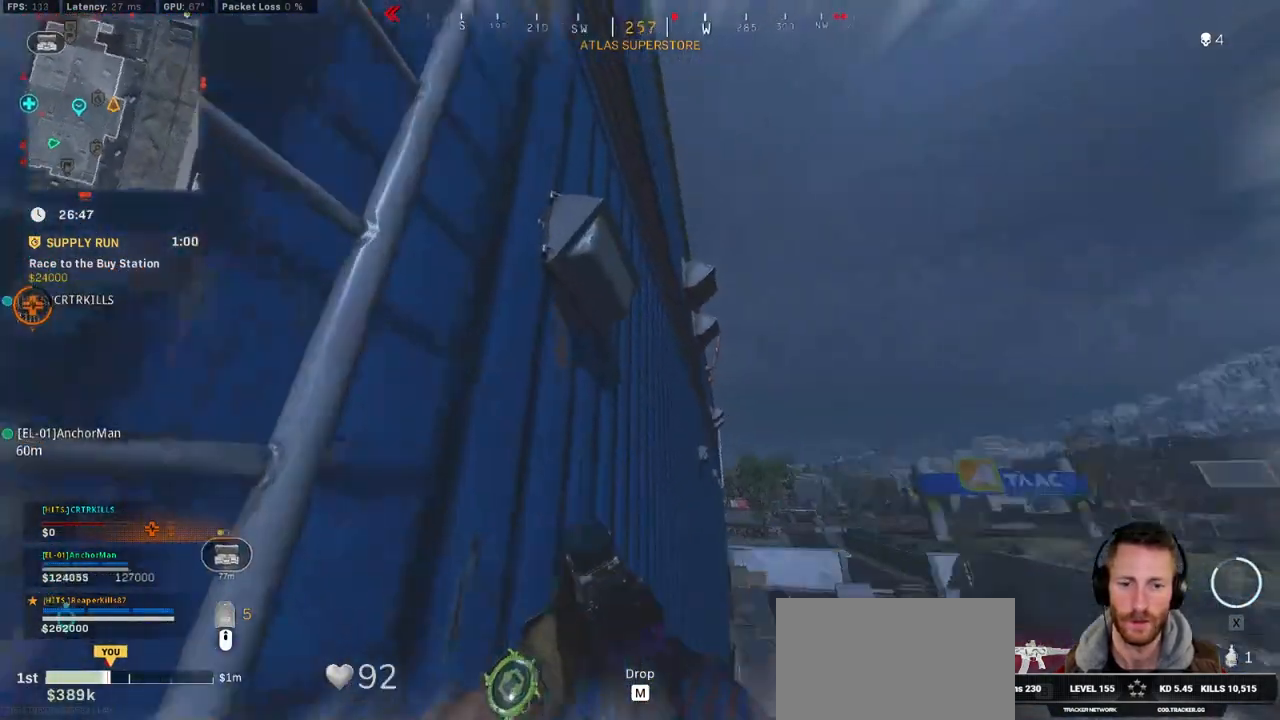
{"keys": ["w"], "mouse": [], "events": []}
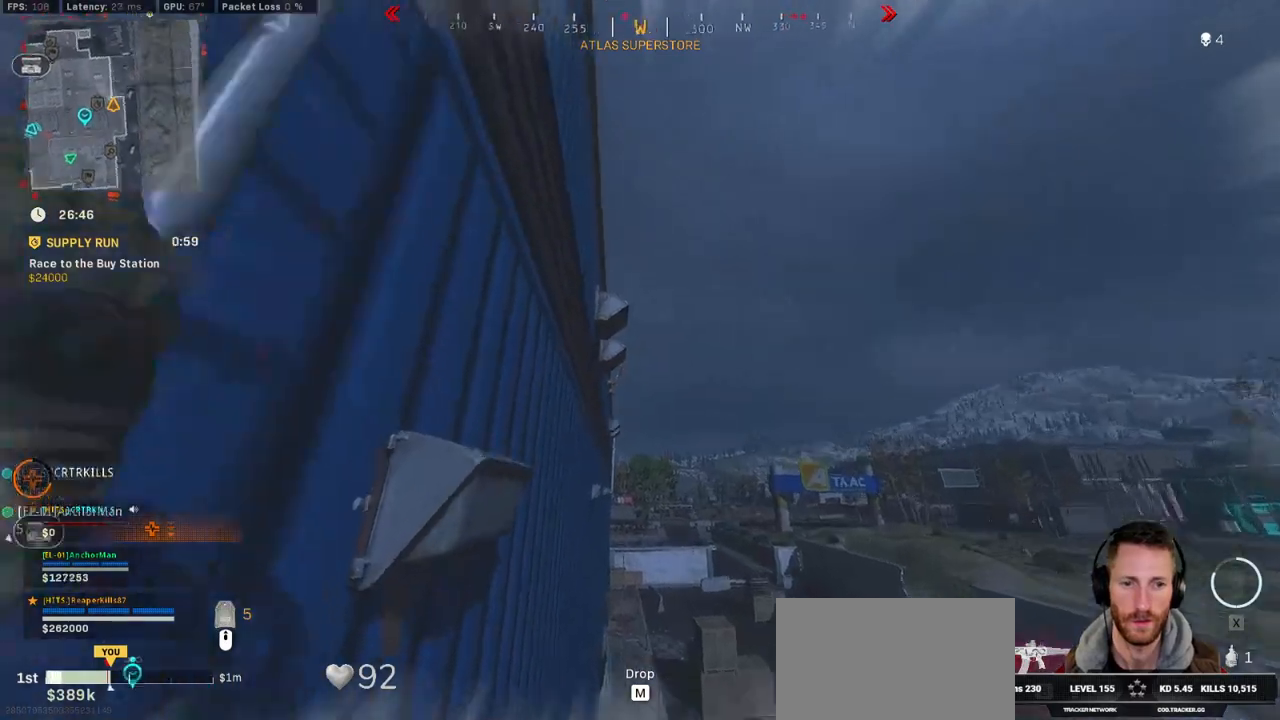
{"keys": ["w"], "mouse": [], "events": []}
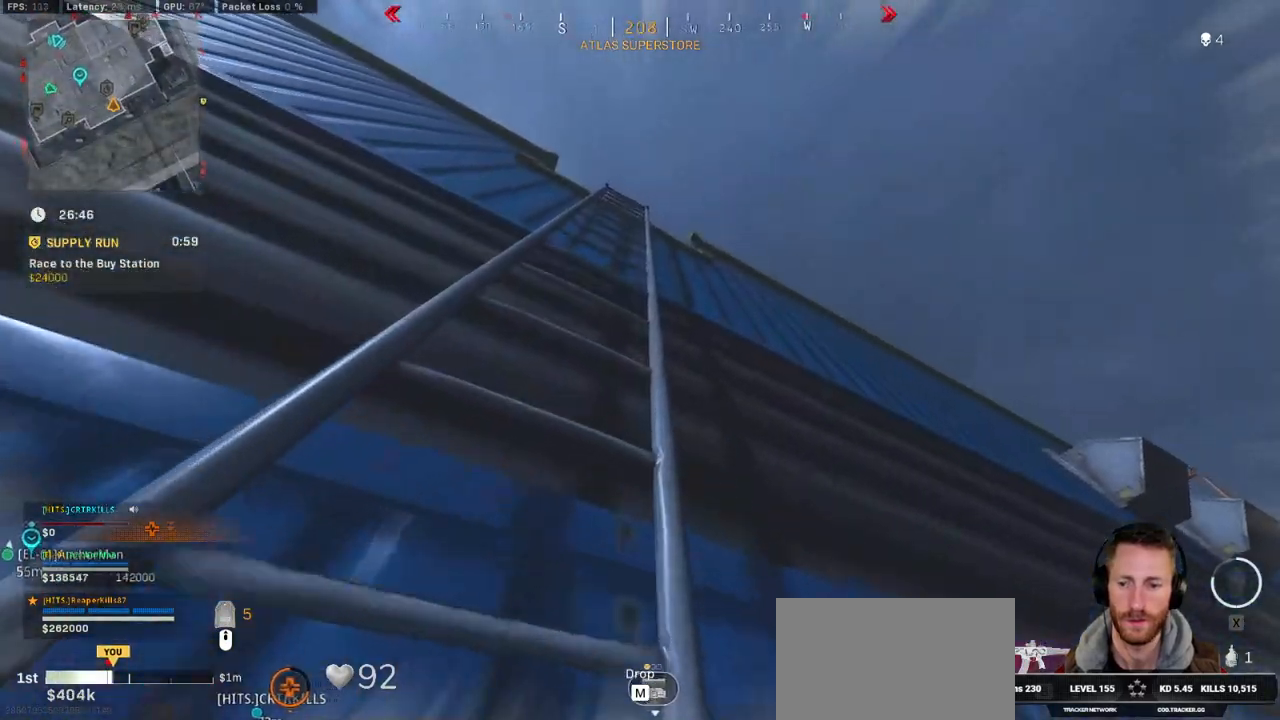
{"keys": ["w"], "mouse": [], "events": []}
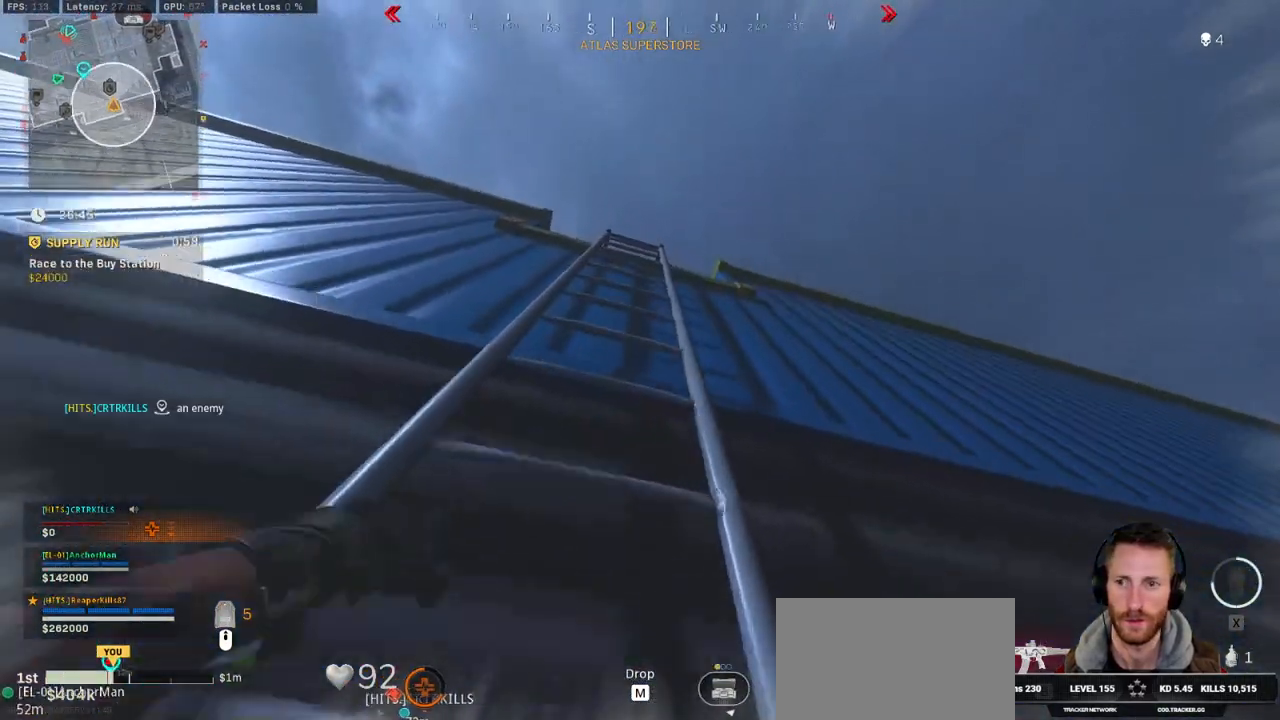
{"keys": ["w"], "mouse": [], "events": []}
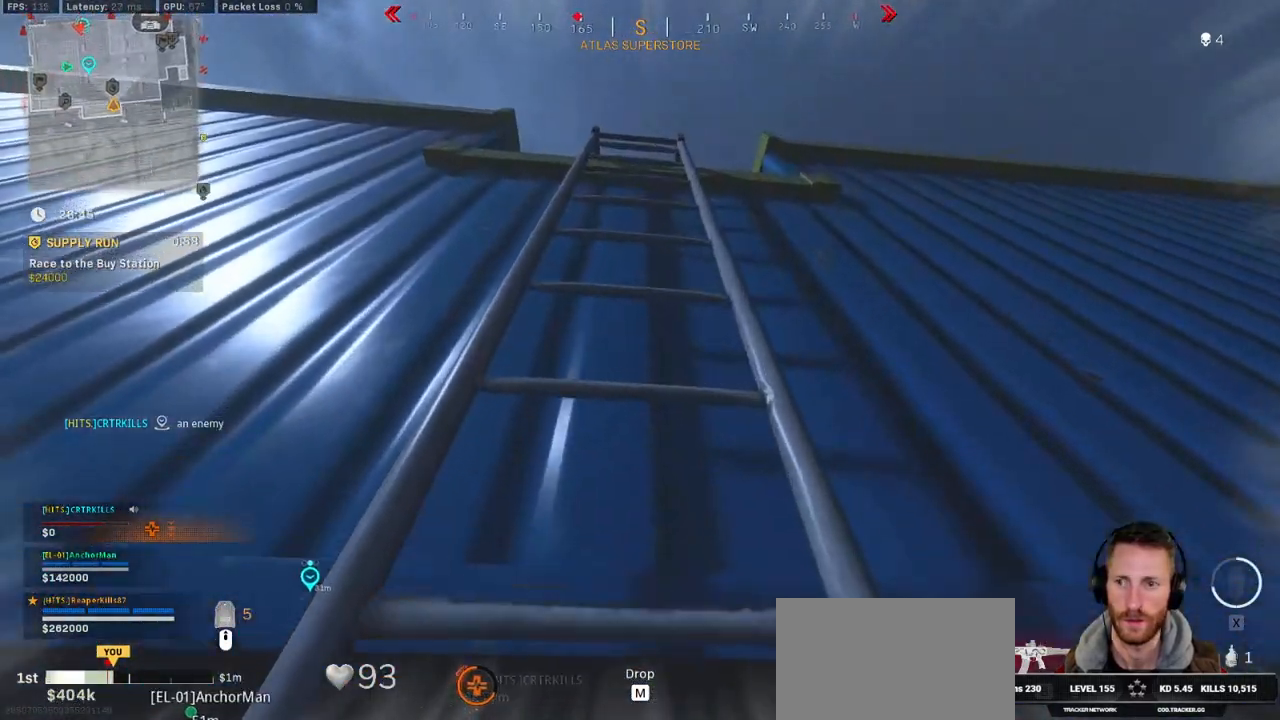
{"keys": ["w"], "mouse": [], "events": []}
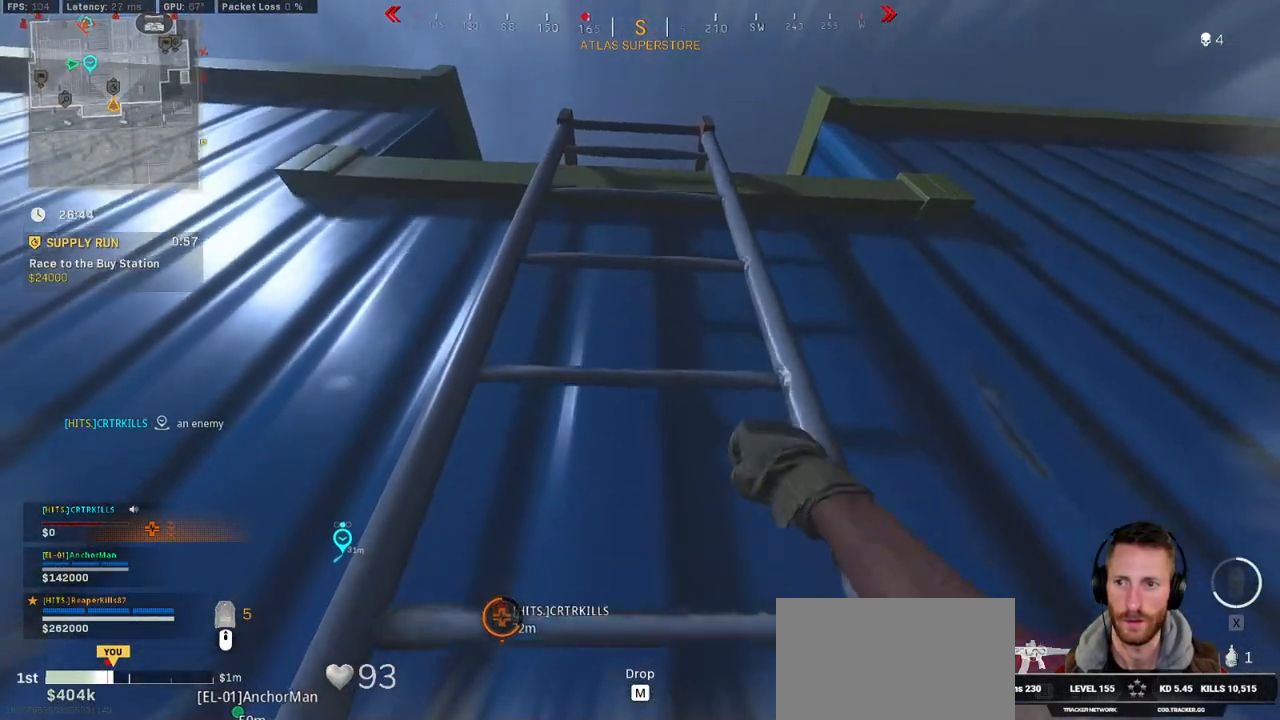
{"keys": ["w"], "mouse": [], "events": []}
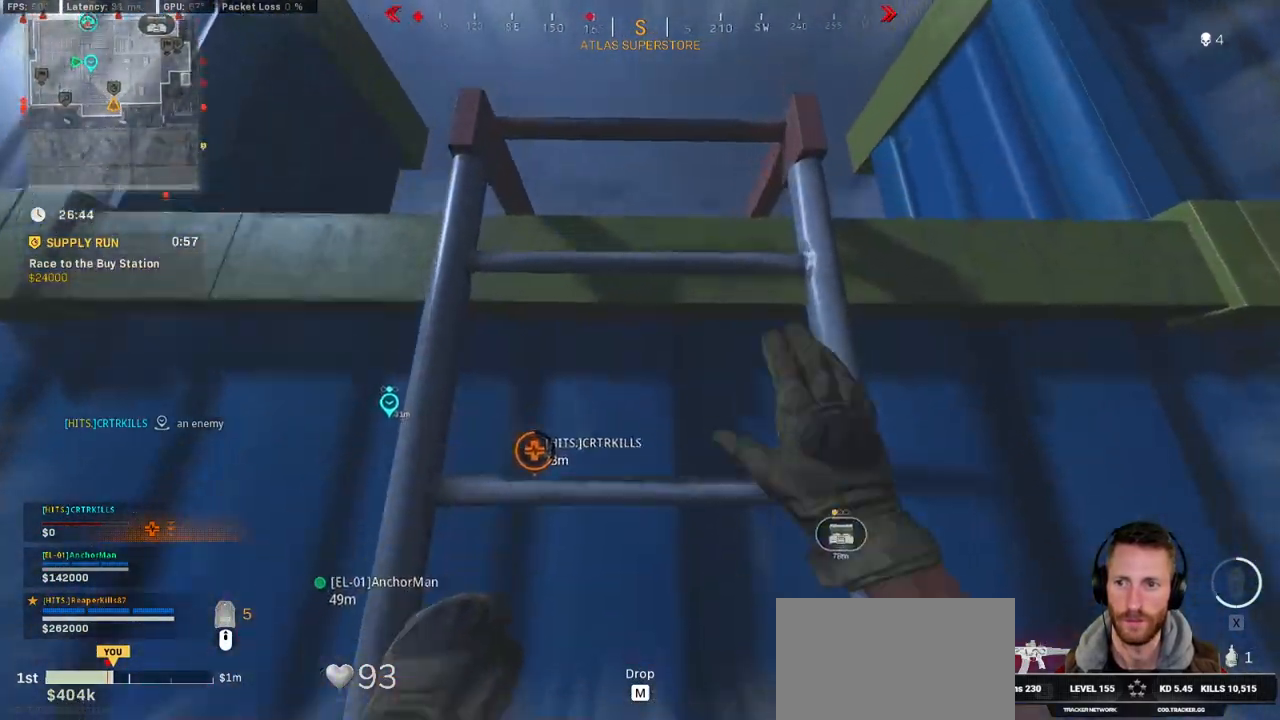
{"keys": ["w"], "mouse": [], "events": []}
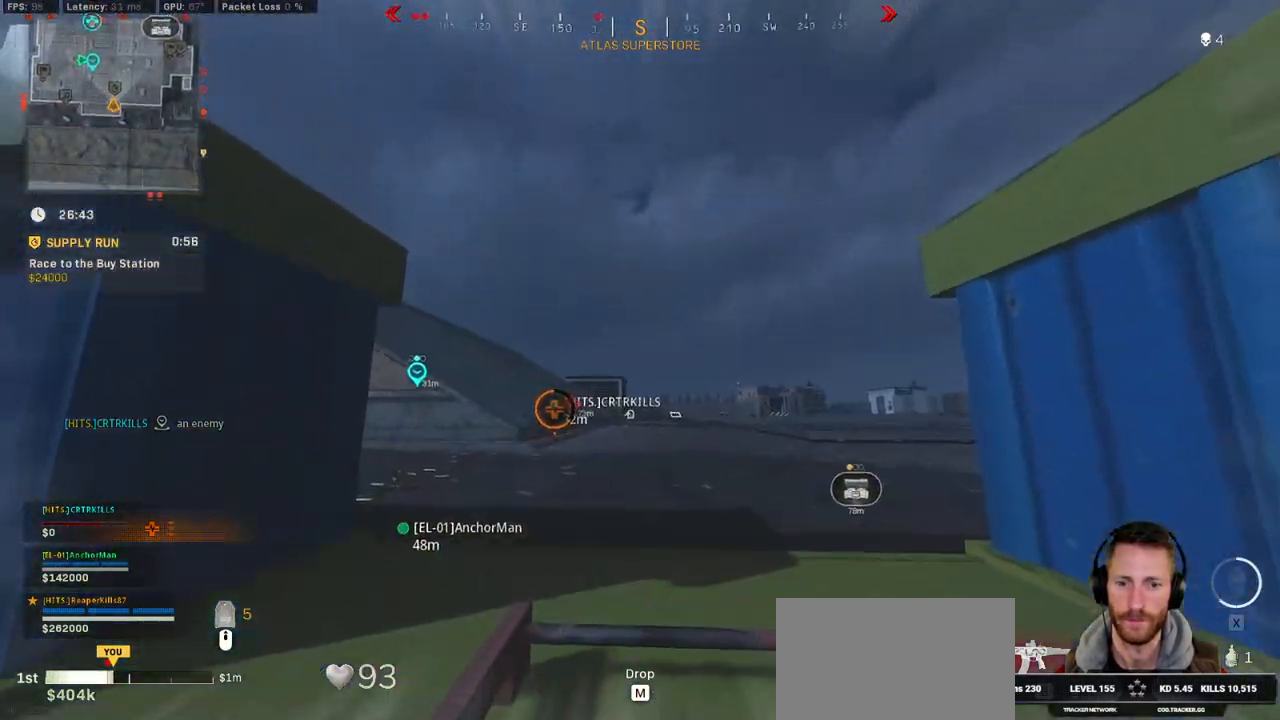
{"keys": ["shift", "w"], "mouse": [], "events": [[134, "shift", "down"], [334, "a", "down"], [467, "a", "up"]]}
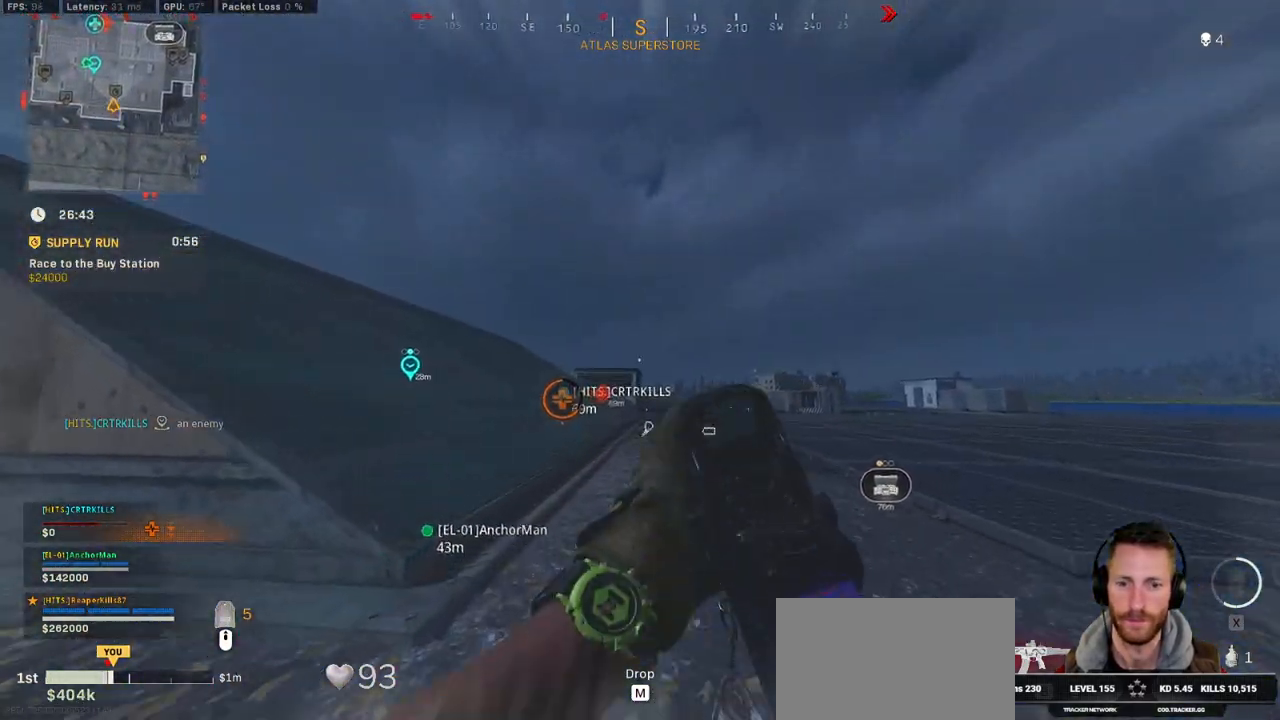
{"keys": ["c", "shift", "space", "w"], "mouse": [], "events": [[267, "c", "down"], [317, "c", "up"], [334, "shift", "up"], [400, "c", "down"], [450, "space", "down"], [484, "shift", "down"]]}
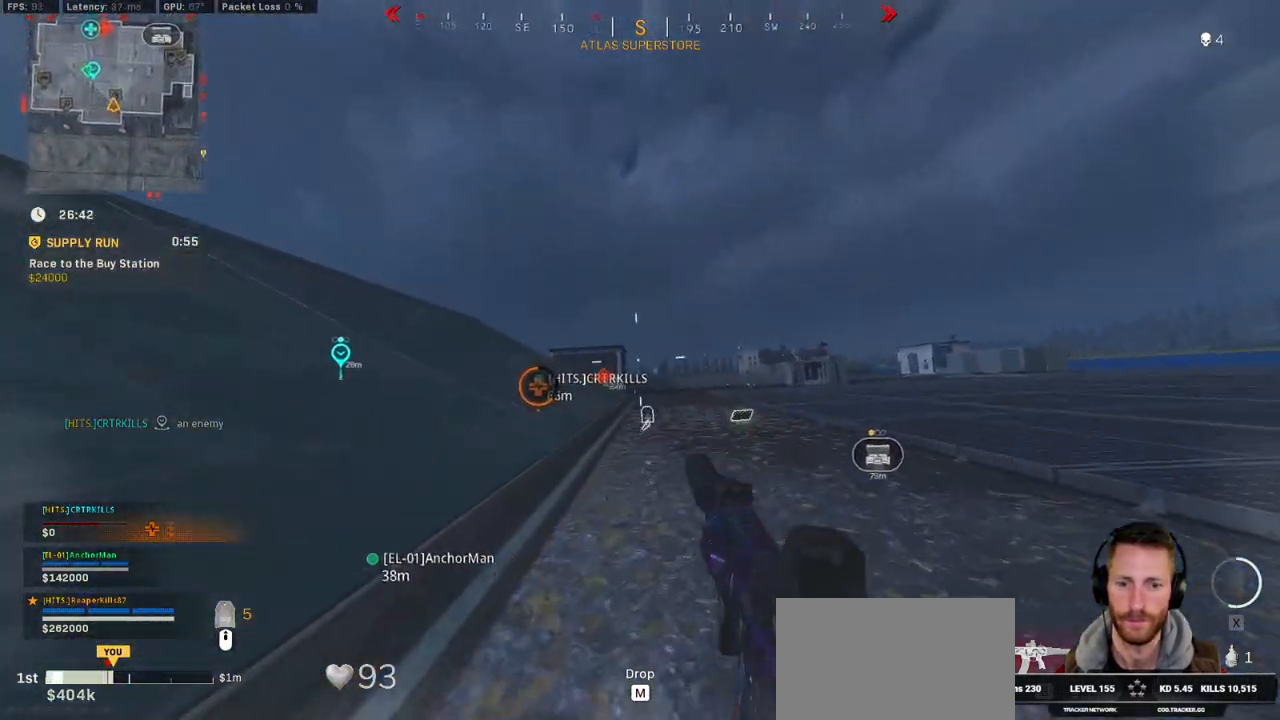
{"keys": ["a", "shift", "w"], "mouse": [], "events": [[17, "c", "up"], [34, "a", "down"], [67, "space", "up"]]}
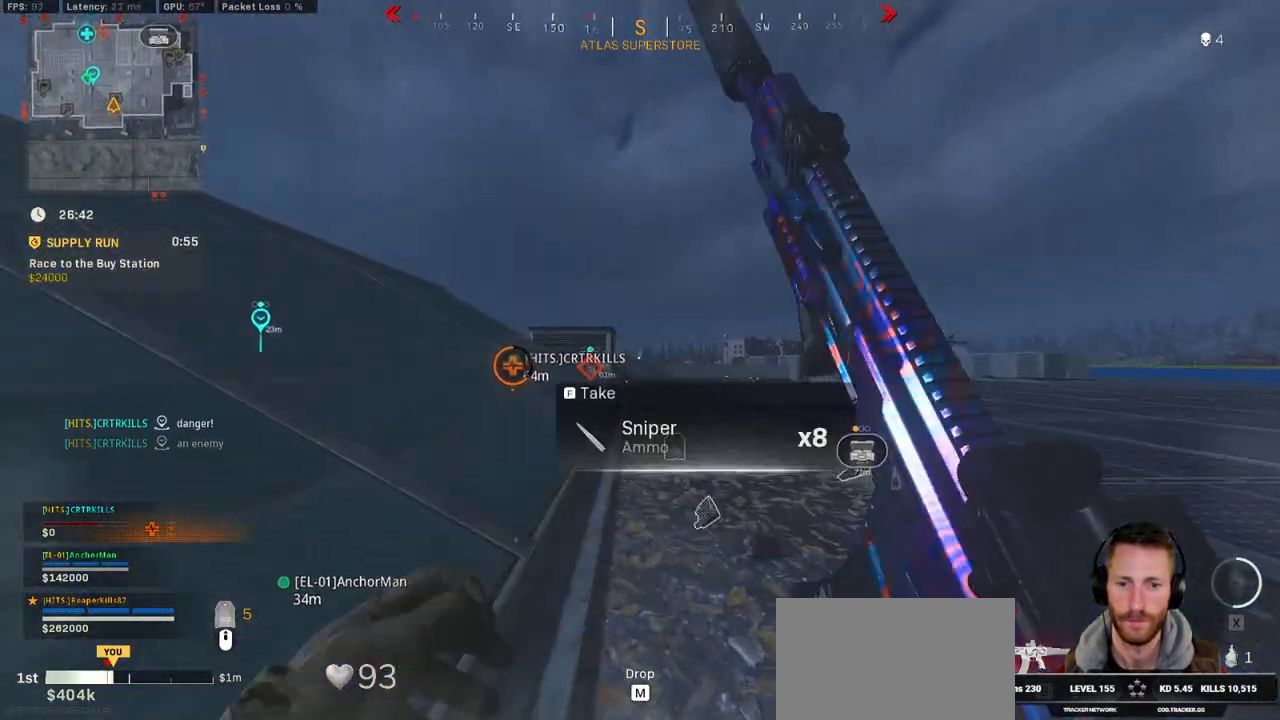
{"keys": ["shift", "w"], "mouse": [], "events": [[184, "a", "up"]]}
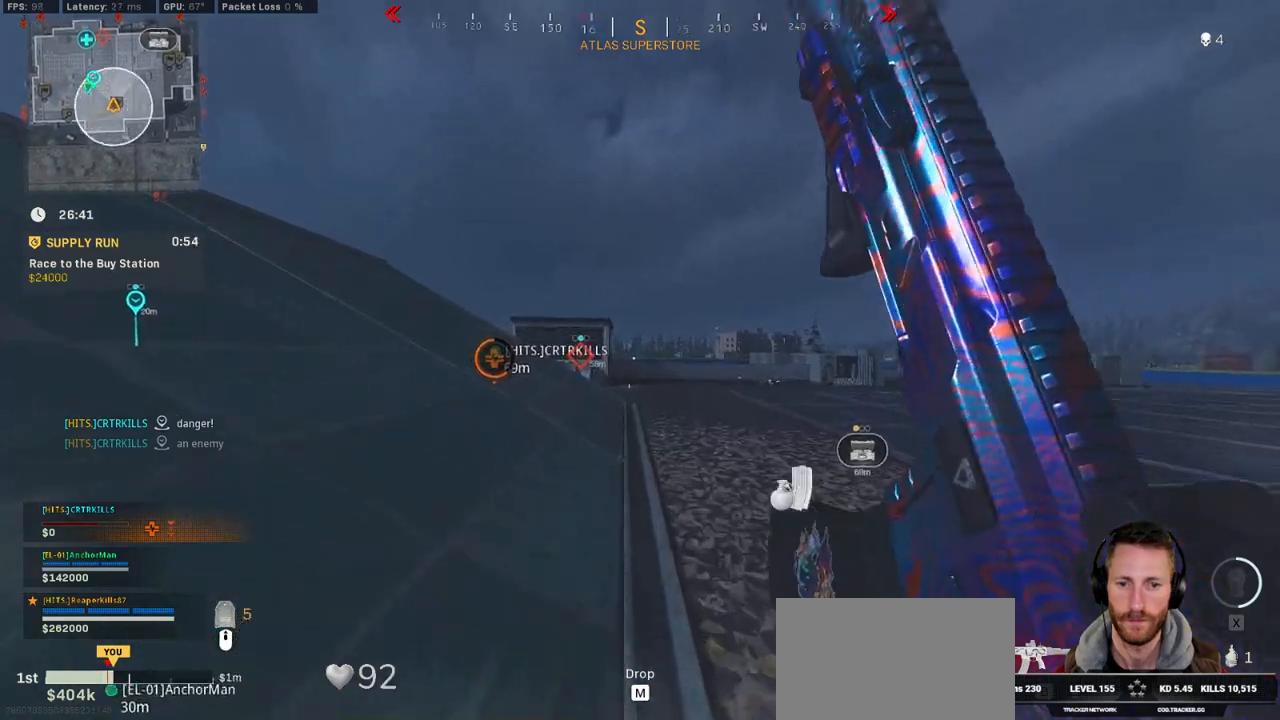
{"keys": ["shift", "w"], "mouse": [], "events": [[167, "a", "down"], [217, "a", "up"]]}
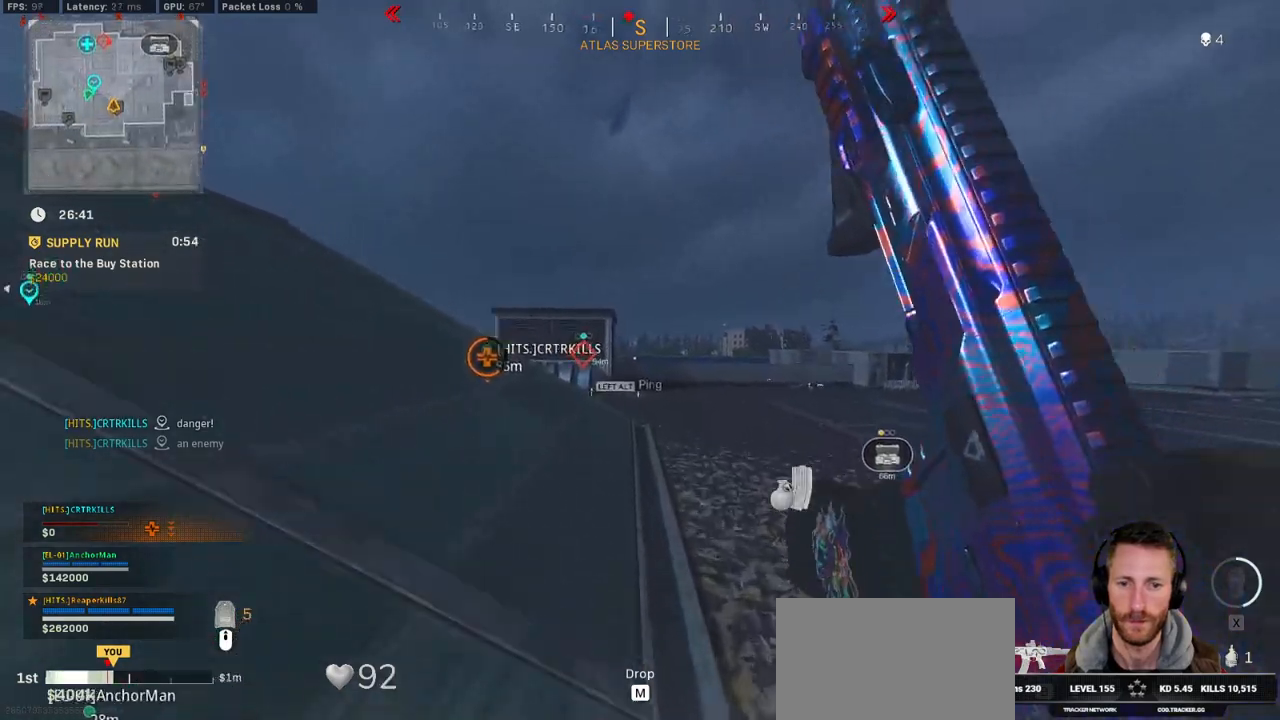
{"keys": ["shift", "w"], "mouse": [], "events": []}
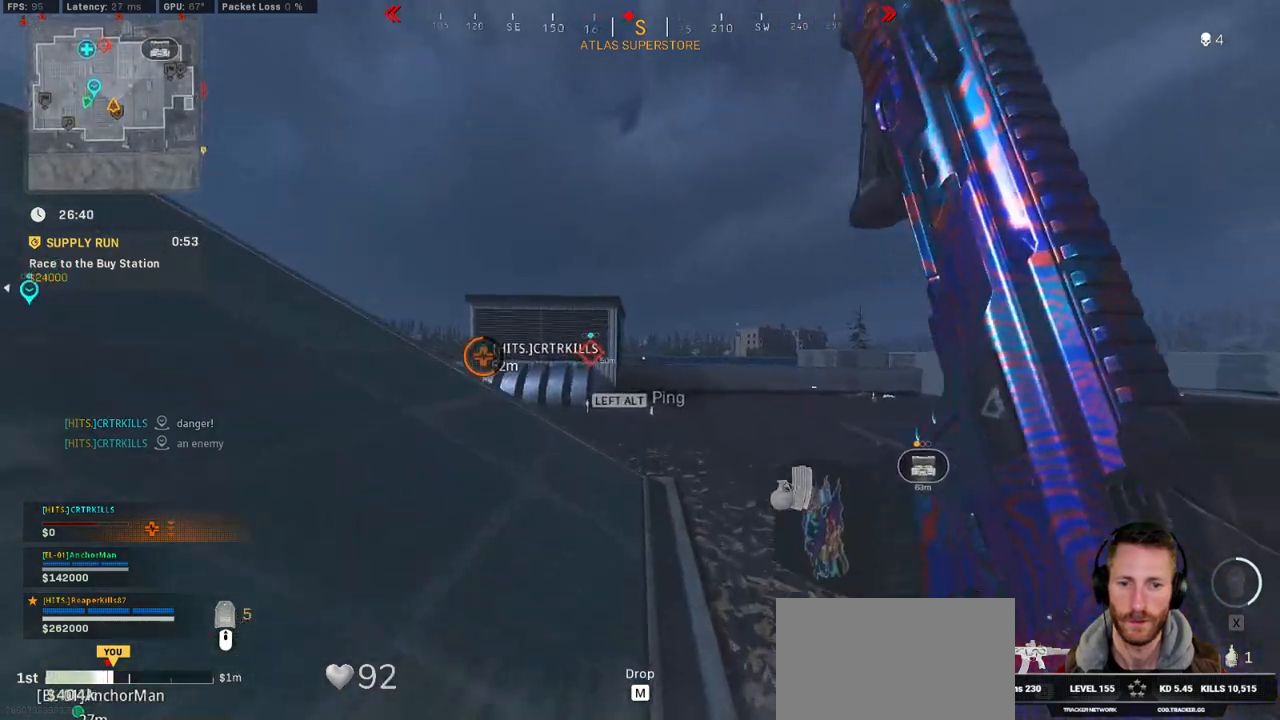
{"keys": ["shift", "w"], "mouse": [], "events": []}
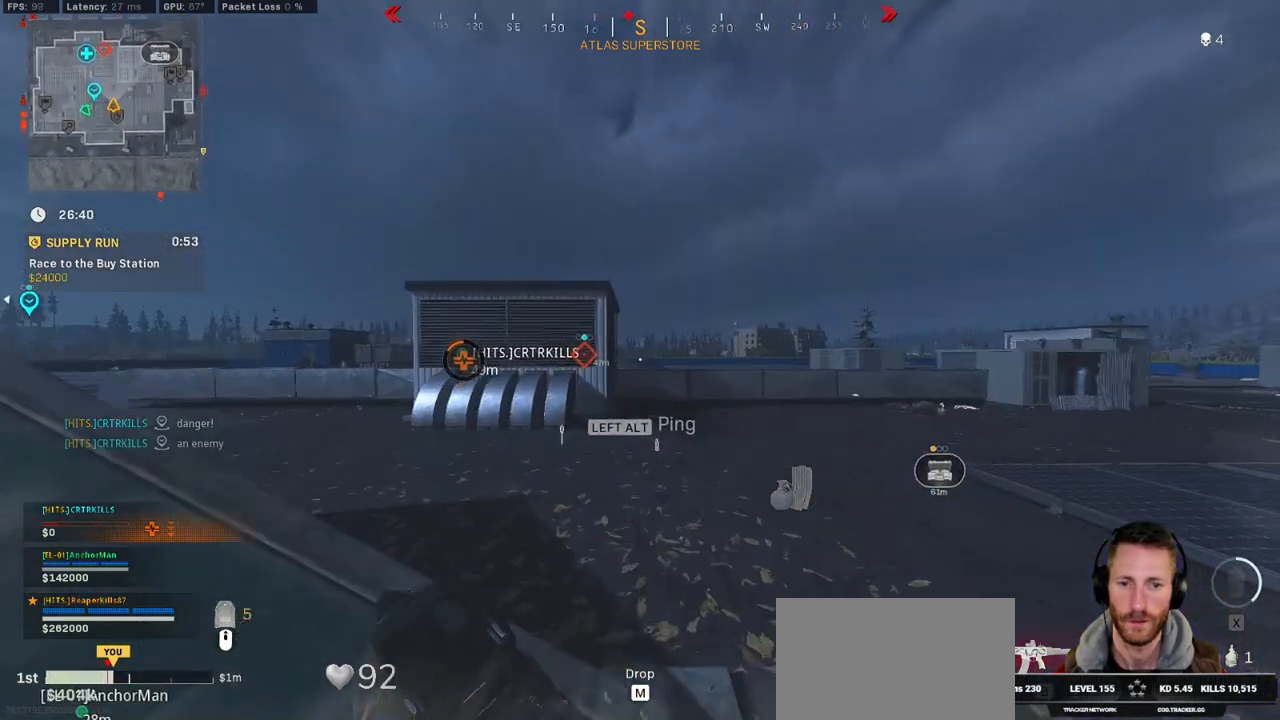
{"keys": ["shift", "w"], "mouse": [], "events": []}
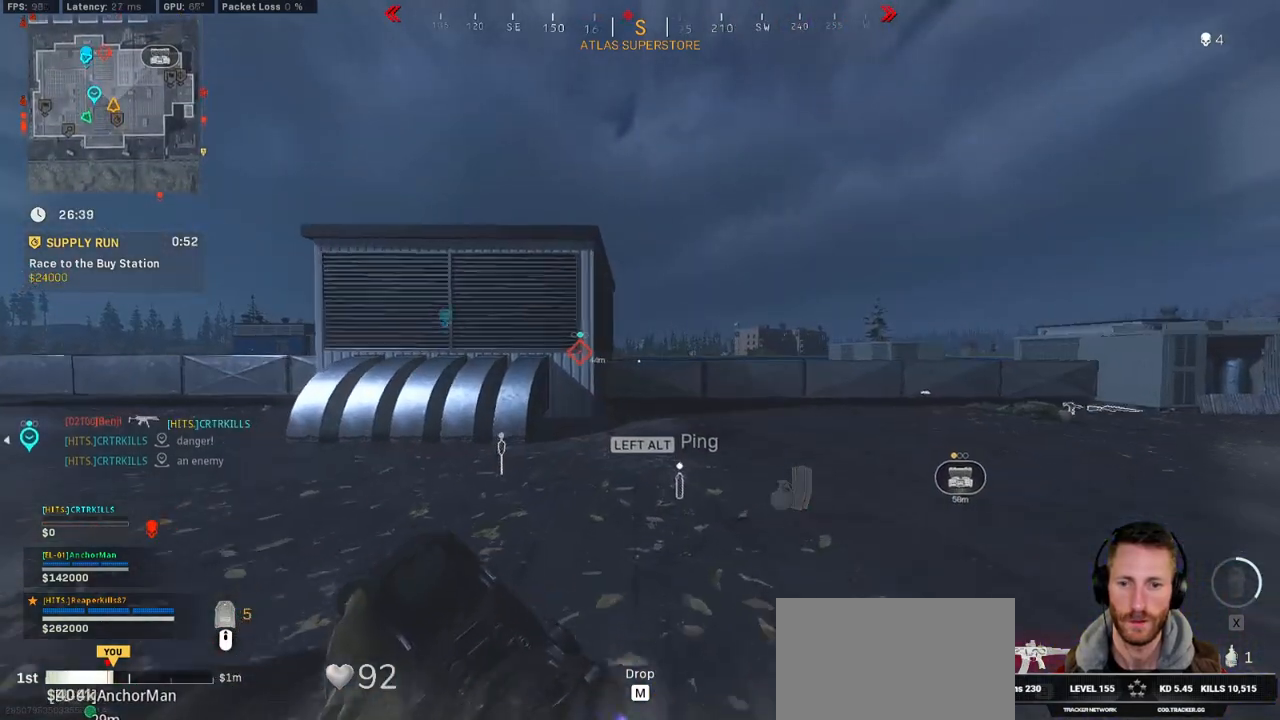
{"keys": ["a", "shift", "w"], "mouse": [], "events": [[100, "a", "down"], [134, "mouse_right", "down"], [200, "mouse_right", "up"]]}
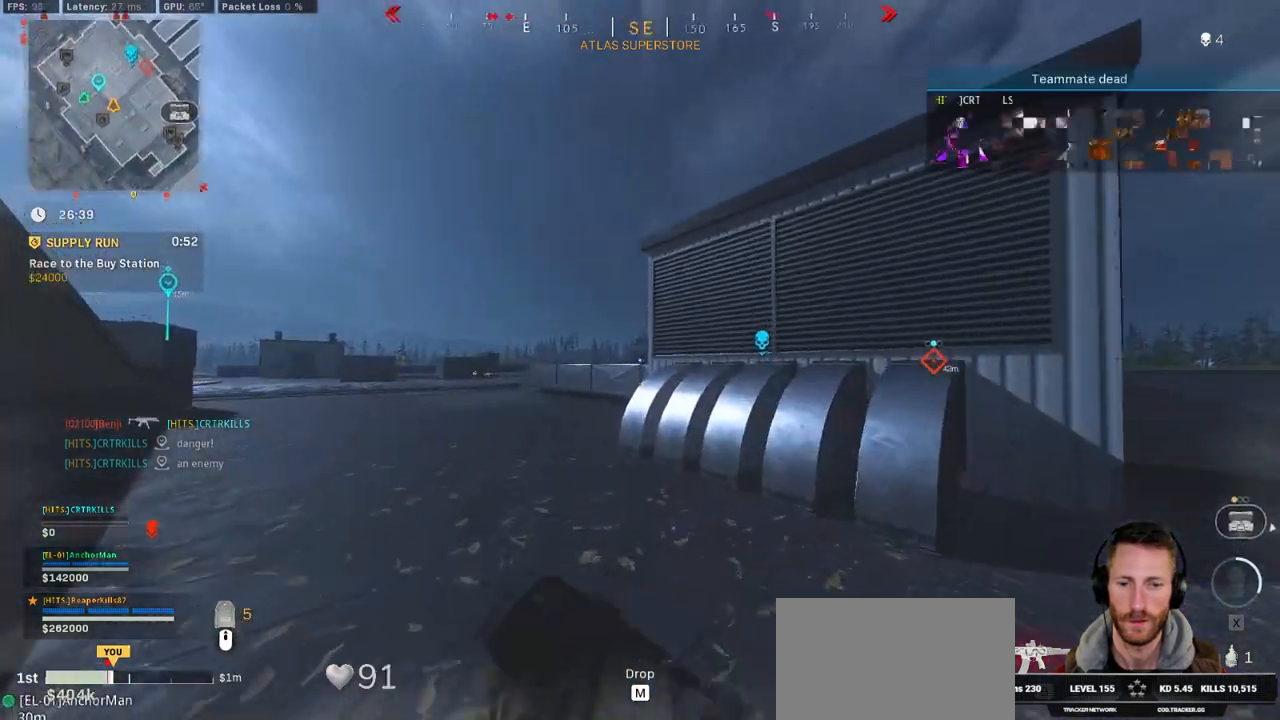
{"keys": ["a", "shift", "w"], "mouse": [], "events": [[84, "a", "up"], [234, "a", "down"]]}
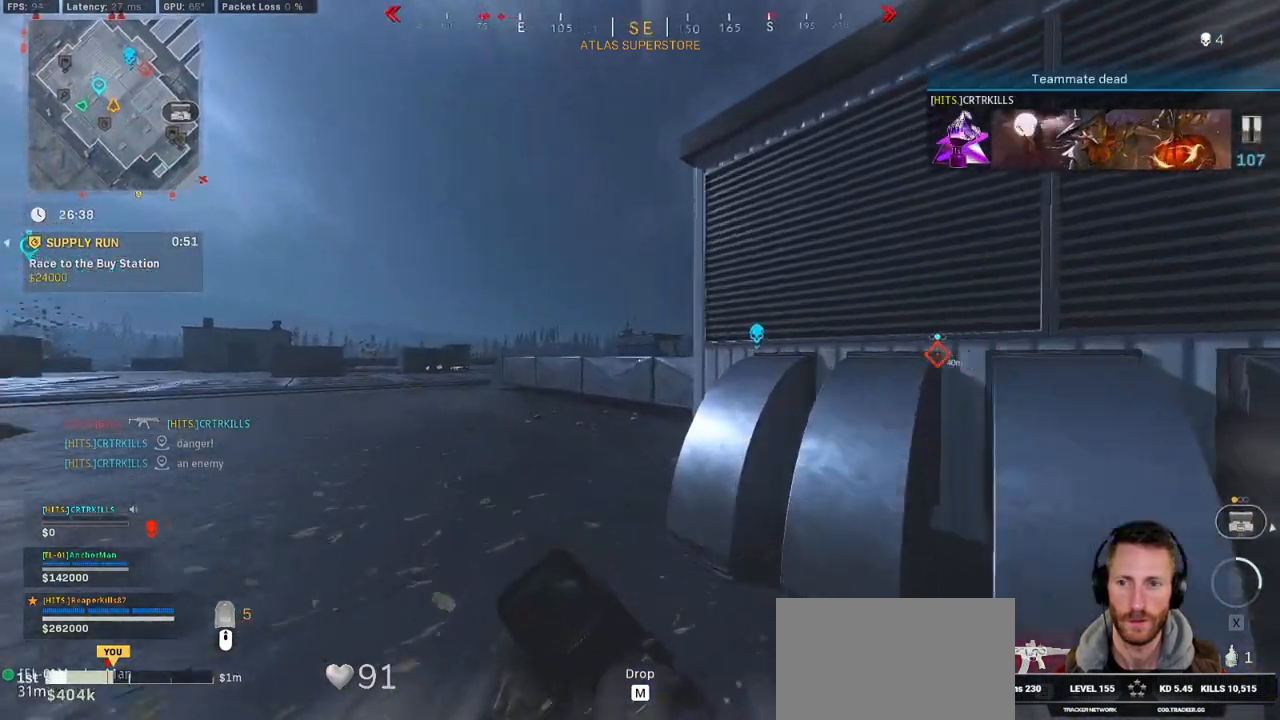
{"keys": ["shift", "w"], "mouse": [], "events": [[100, "a", "up"], [300, "a", "down"], [367, "a", "up"]]}
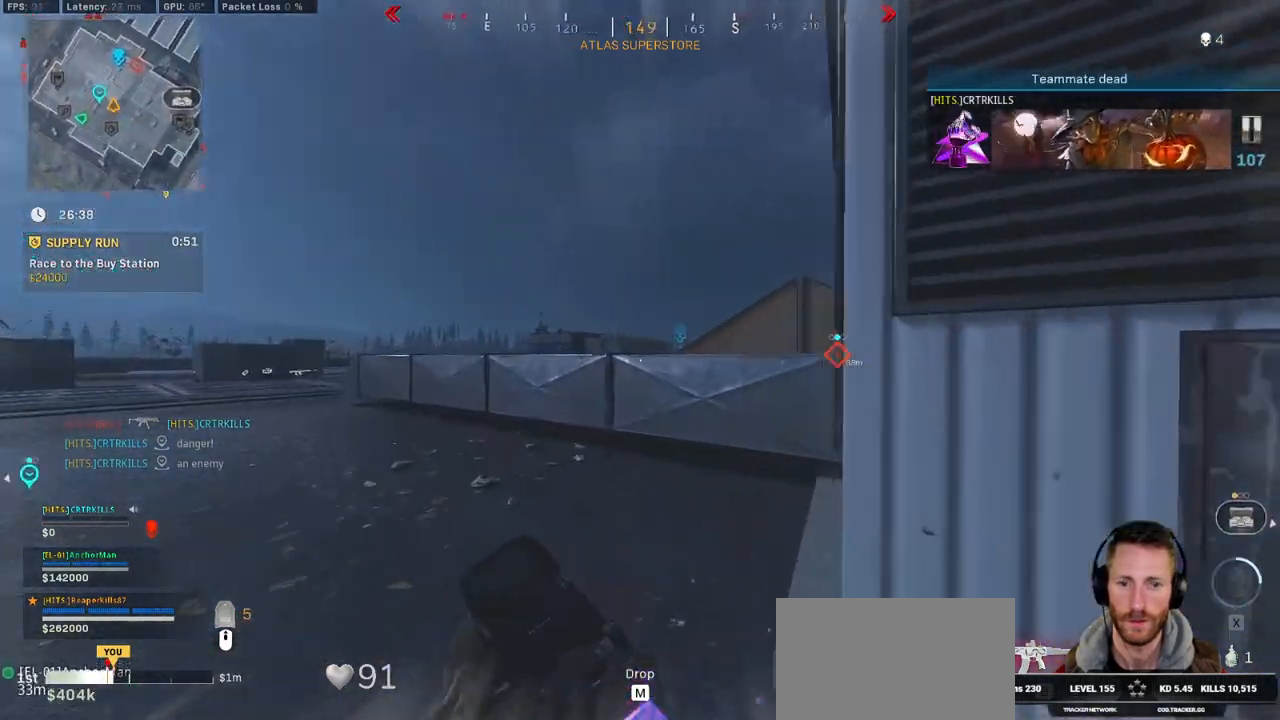
{"keys": ["w"], "mouse": [], "events": [[350, "shift", "up"], [400, "space", "down"], [500, "space", "up"]]}
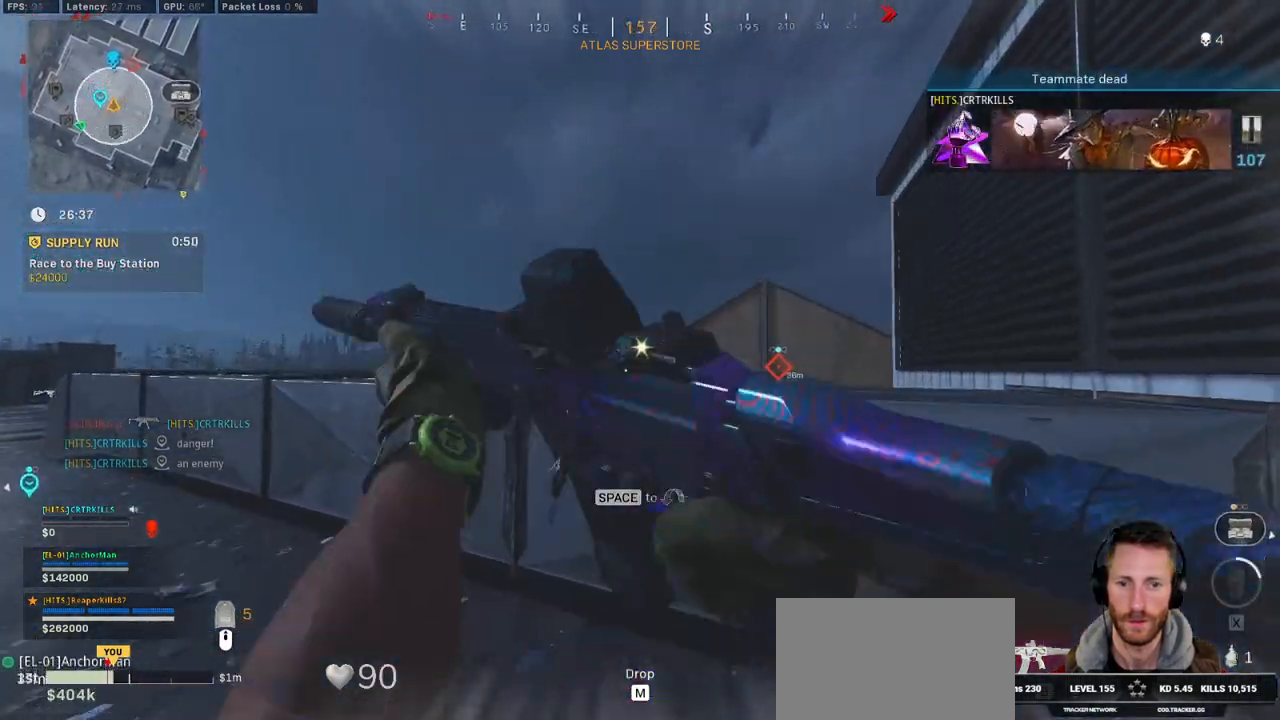
{"keys": ["shift", "w"], "mouse": [], "events": [[34, "shift", "down"]]}